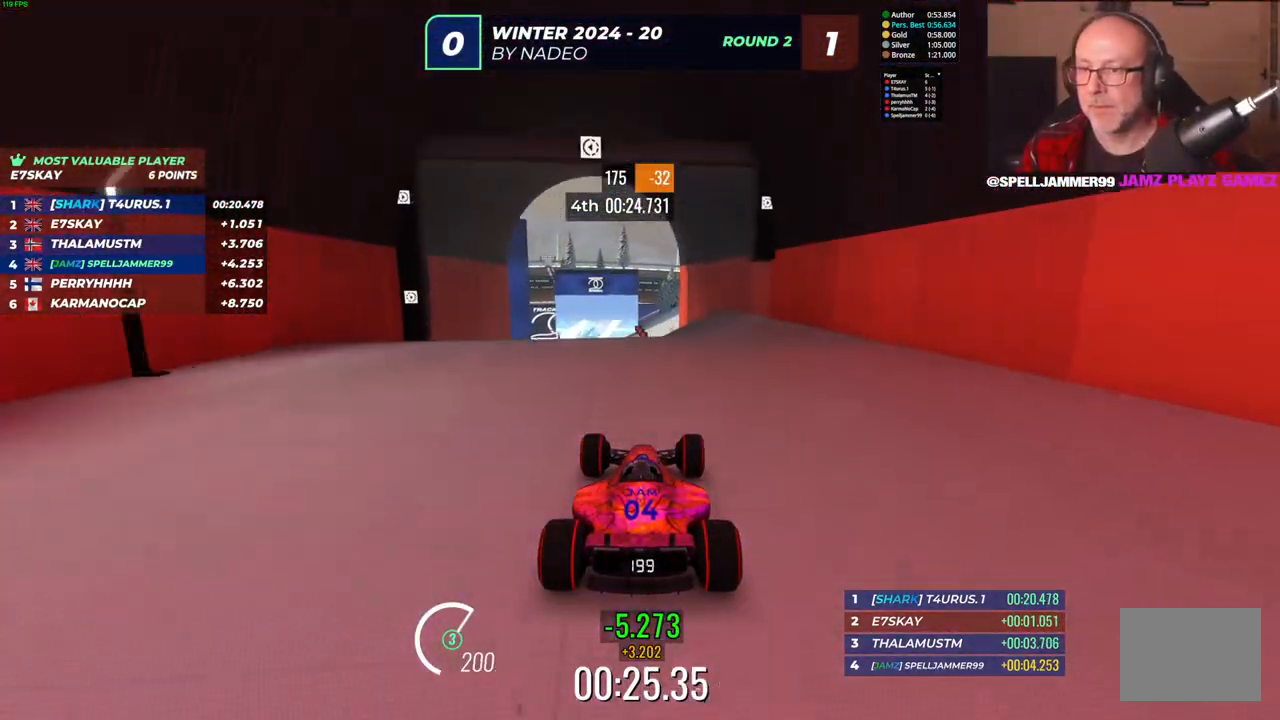
Gameplay with keyboard; each line is a JSON object with the keys held at the frame after it. "events" lists presses ("down") and releases ("up") of "down", "left", "right" and "up" between this image and that frame as [ms after this image, input, new state], when the widget could be followed in between. No other keys are recorded. Mouse input is not recorded.
{"keys": ["down", "left"], "events": [[433, "down", "down"], [450, "up", "up"], [483, "left", "down"]]}
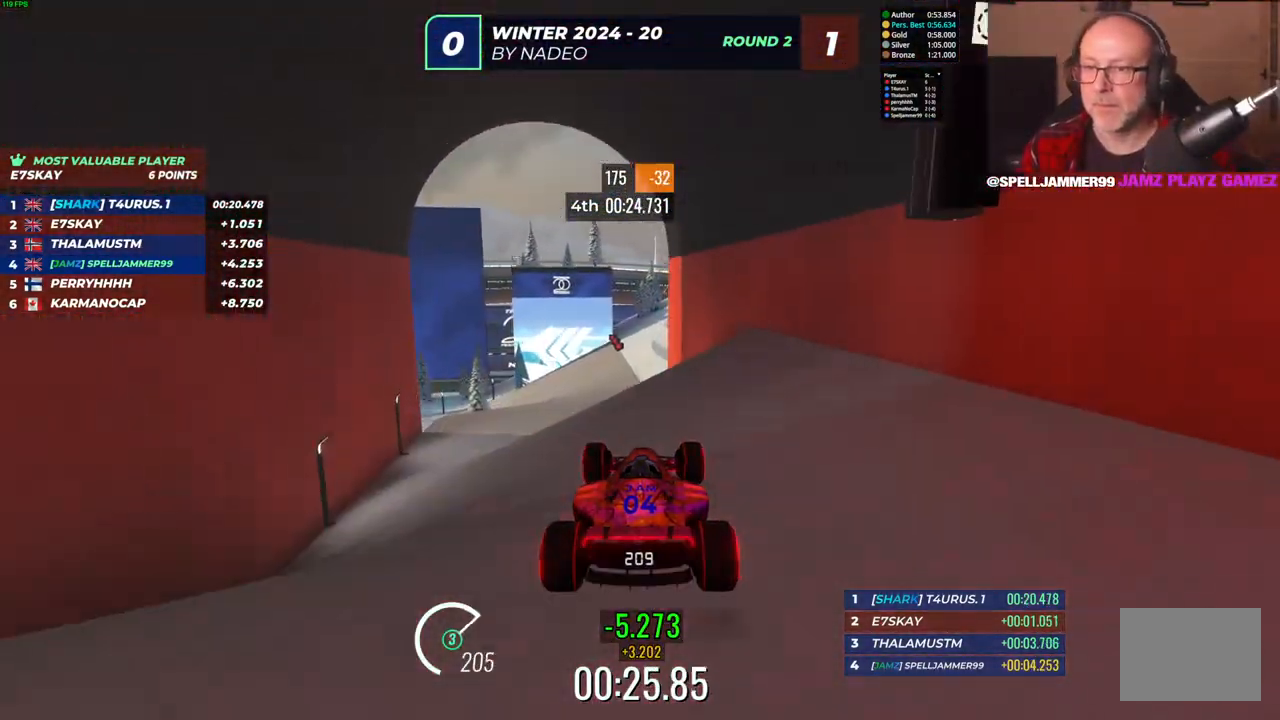
{"keys": ["left", "up"], "events": [[133, "down", "up"], [150, "up", "down"], [167, "up", "up"], [250, "up", "down"]]}
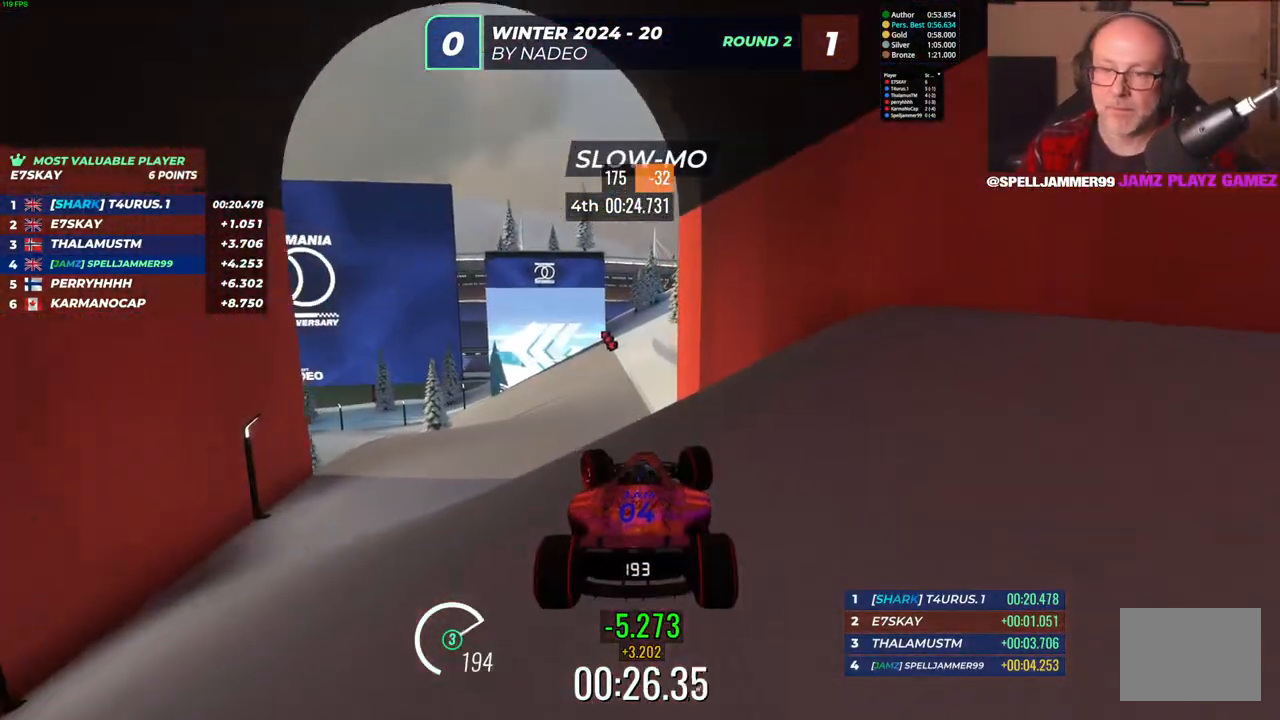
{"keys": ["left"], "events": [[233, "up", "up"]]}
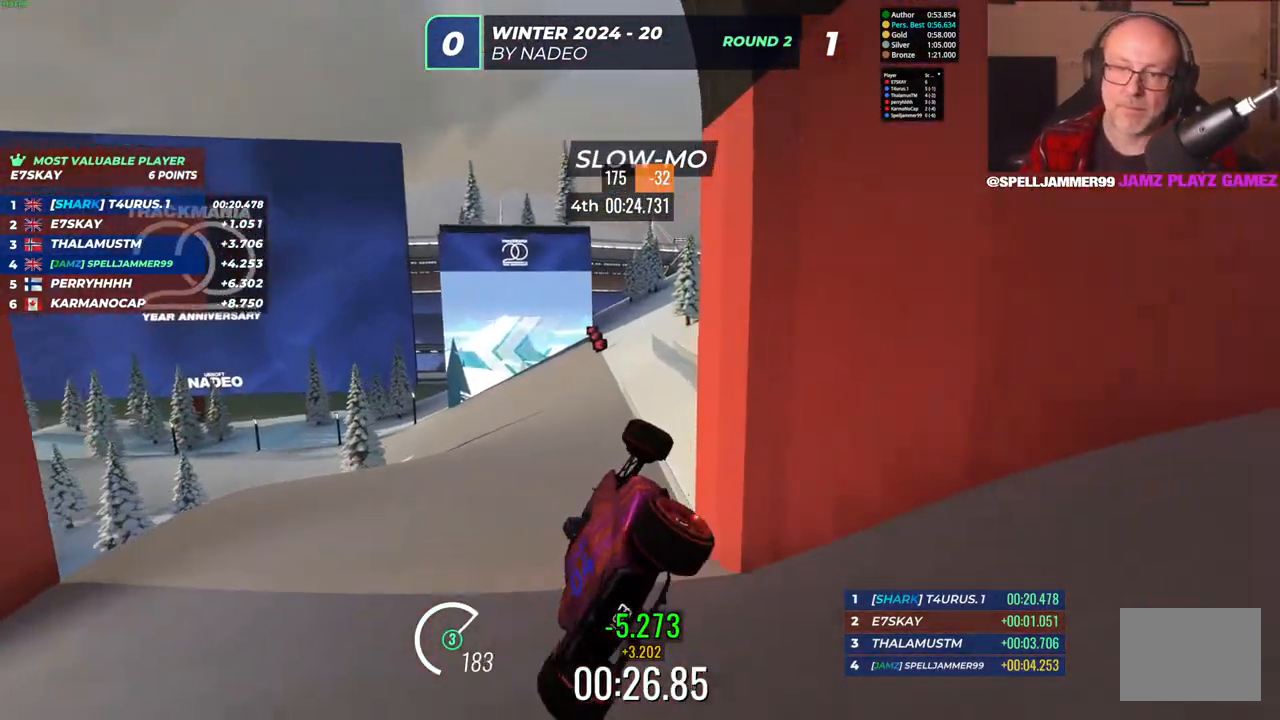
{"keys": ["left", "up"], "events": [[33, "left", "up"], [67, "up", "down"], [100, "right", "down"], [217, "right", "up"], [250, "left", "down"]]}
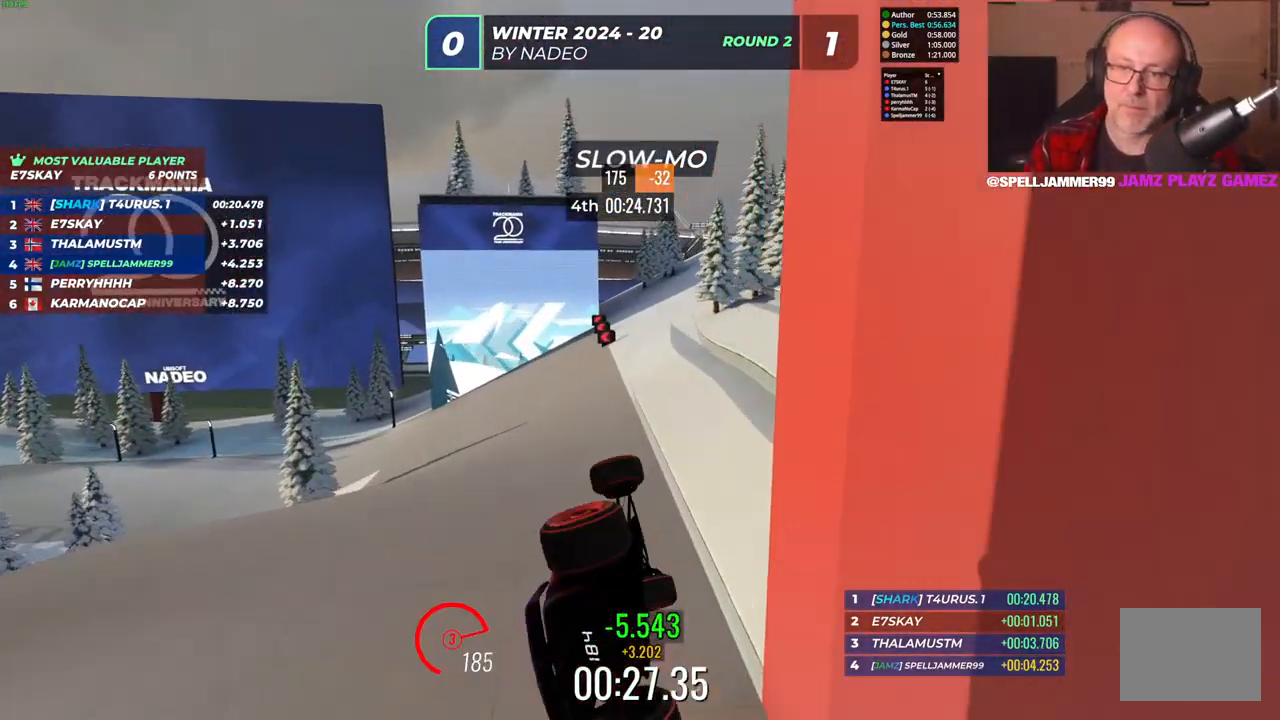
{"keys": ["up"], "events": [[33, "left", "up"], [33, "up", "up"], [50, "up", "down"], [83, "left", "down"], [283, "left", "up"]]}
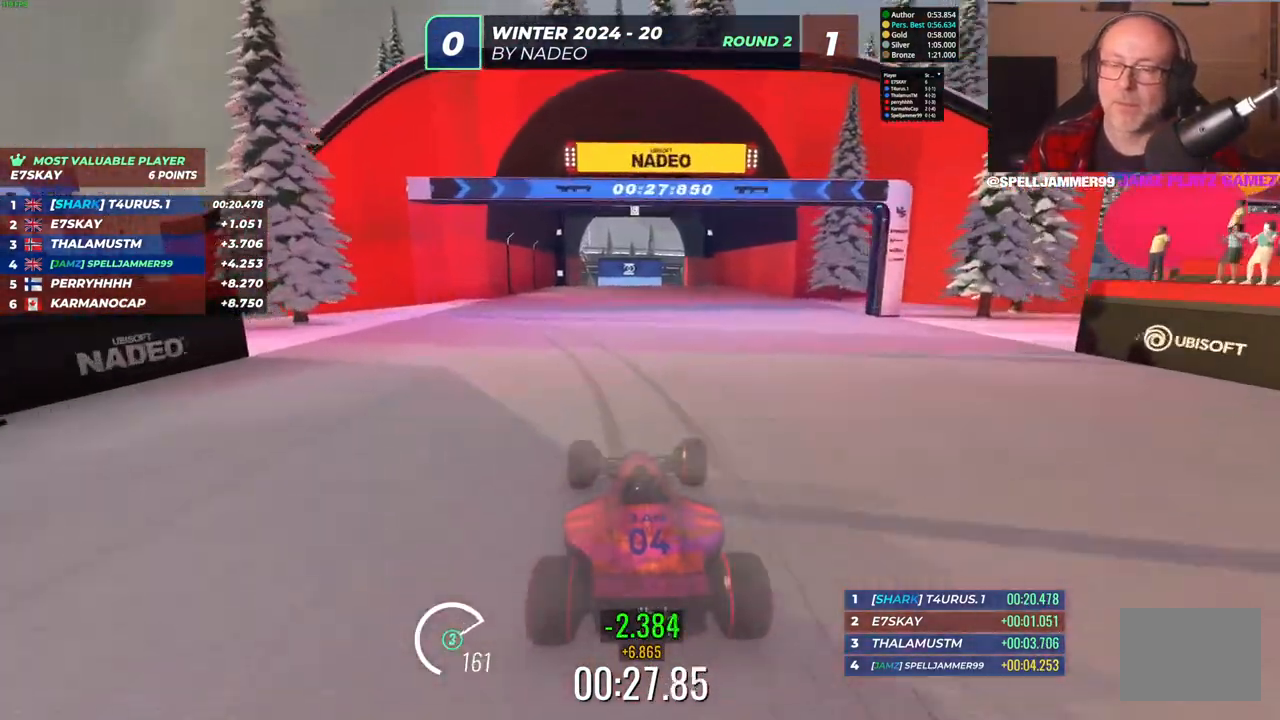
{"keys": ["up"], "events": [[217, "right", "down"], [350, "right", "up"]]}
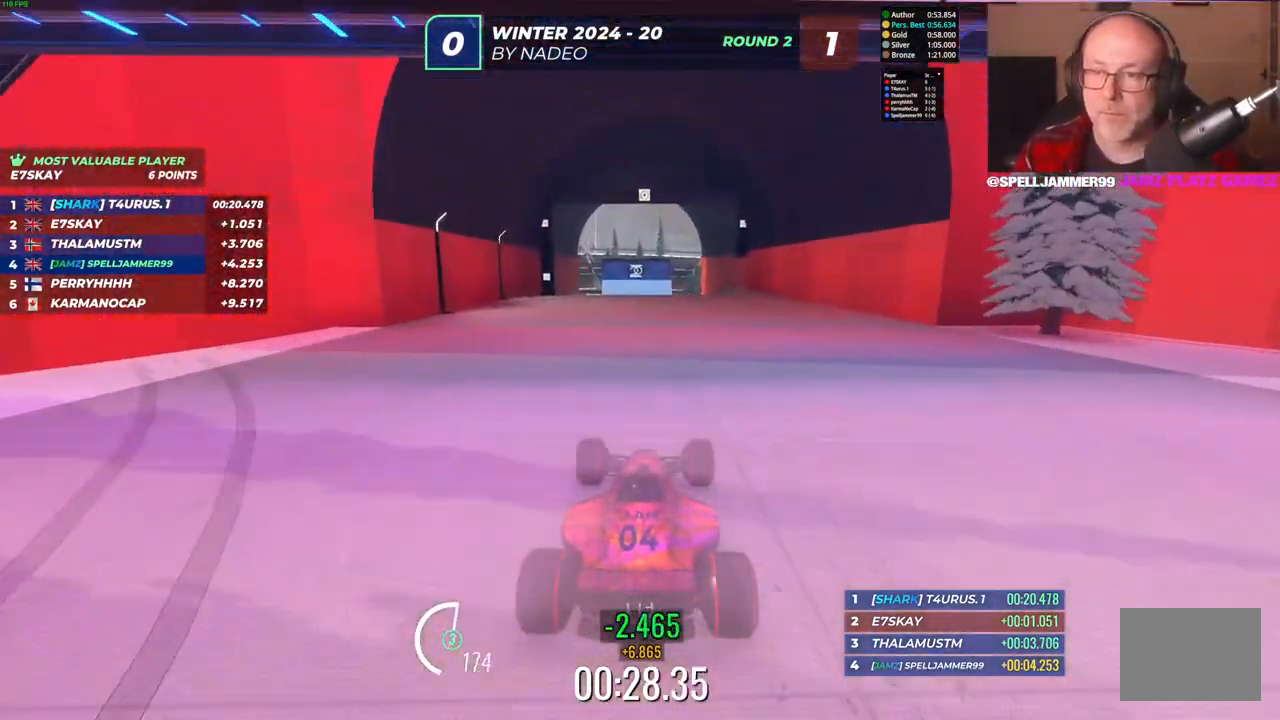
{"keys": ["left", "up"], "events": [[33, "right", "down"], [100, "right", "up"], [150, "left", "down"], [300, "left", "up"], [450, "left", "down"]]}
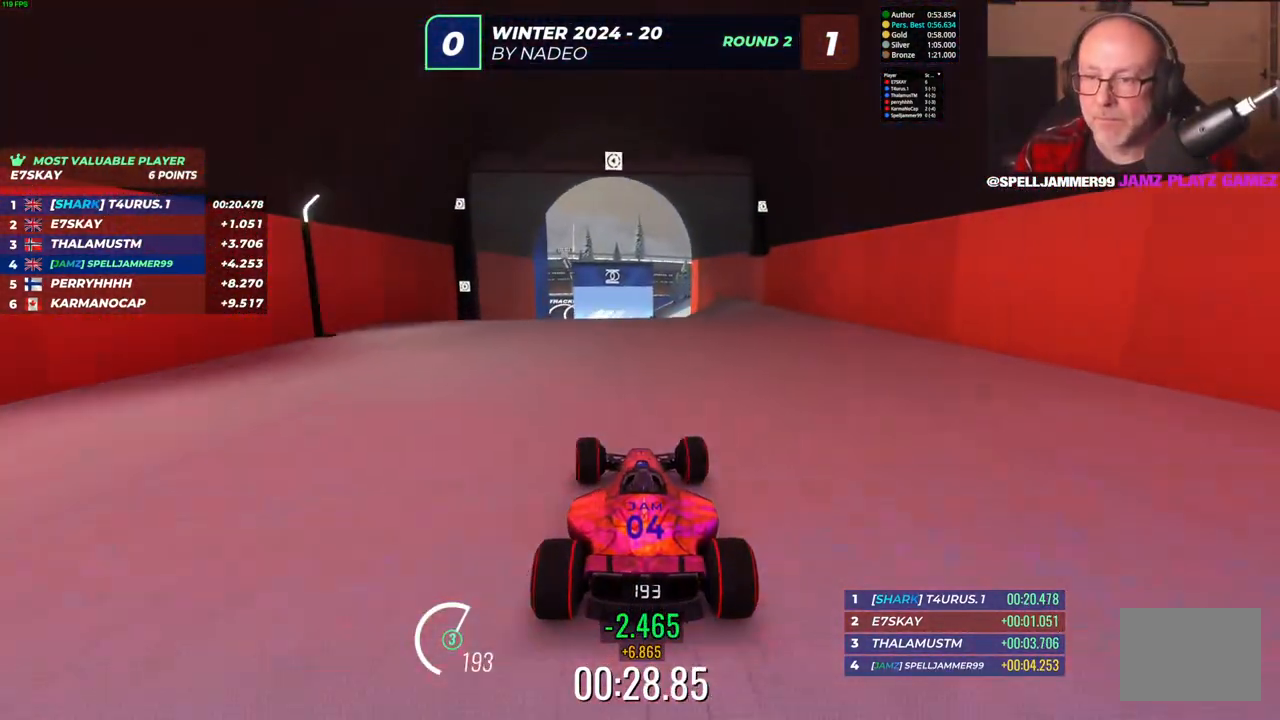
{"keys": ["up"], "events": [[117, "left", "up"], [367, "right", "down"], [500, "right", "up"]]}
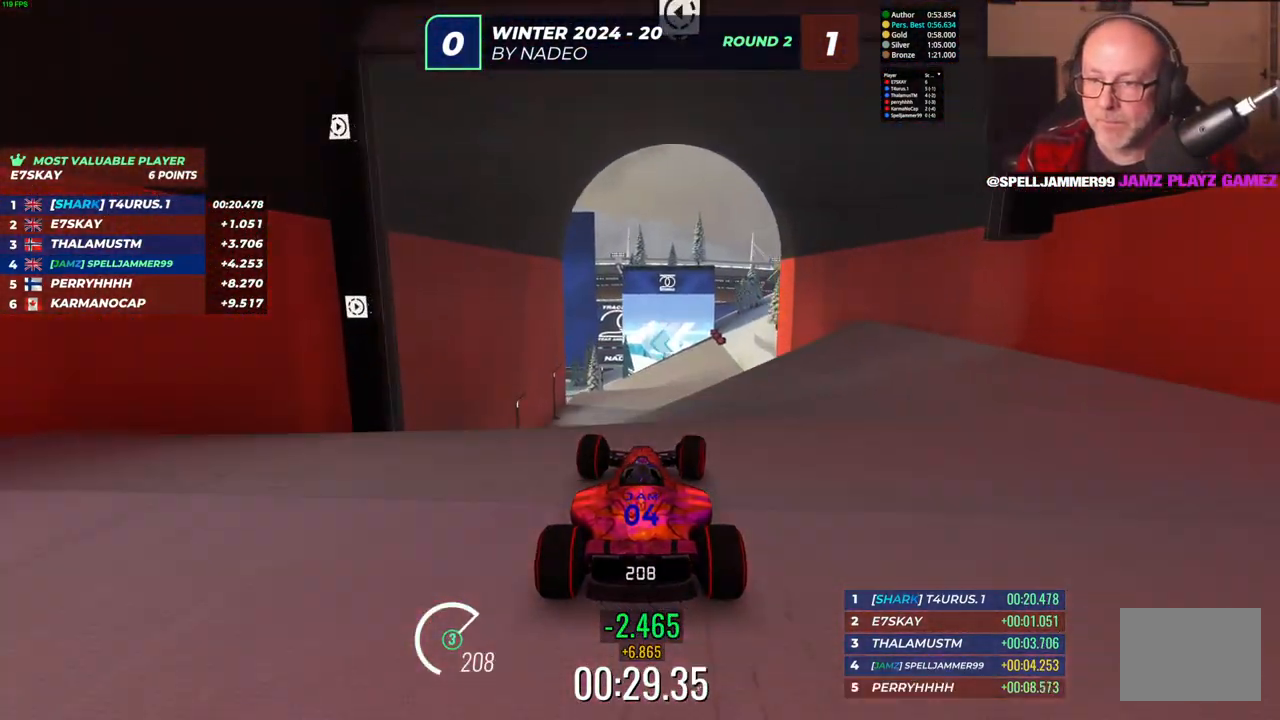
{"keys": ["down", "left", "up"], "events": [[217, "down", "down"], [250, "left", "down"]]}
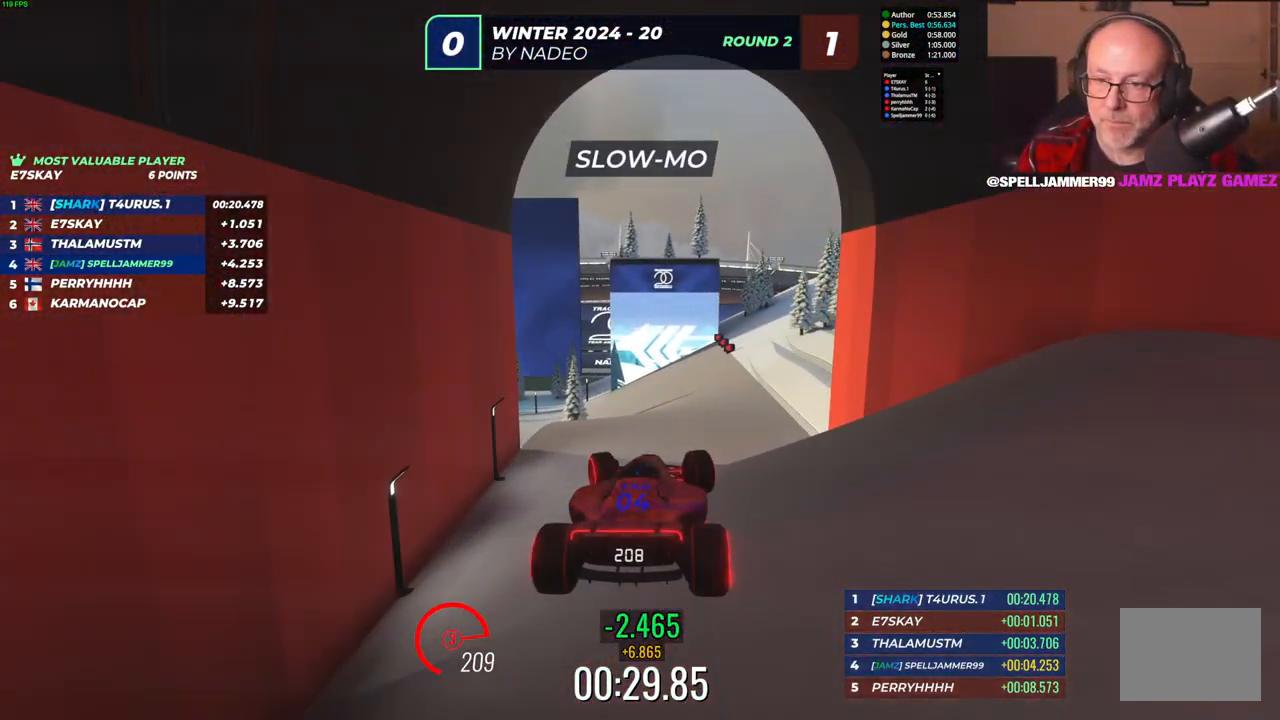
{"keys": ["right", "up"], "events": [[250, "down", "up"], [283, "left", "up"], [450, "right", "down"]]}
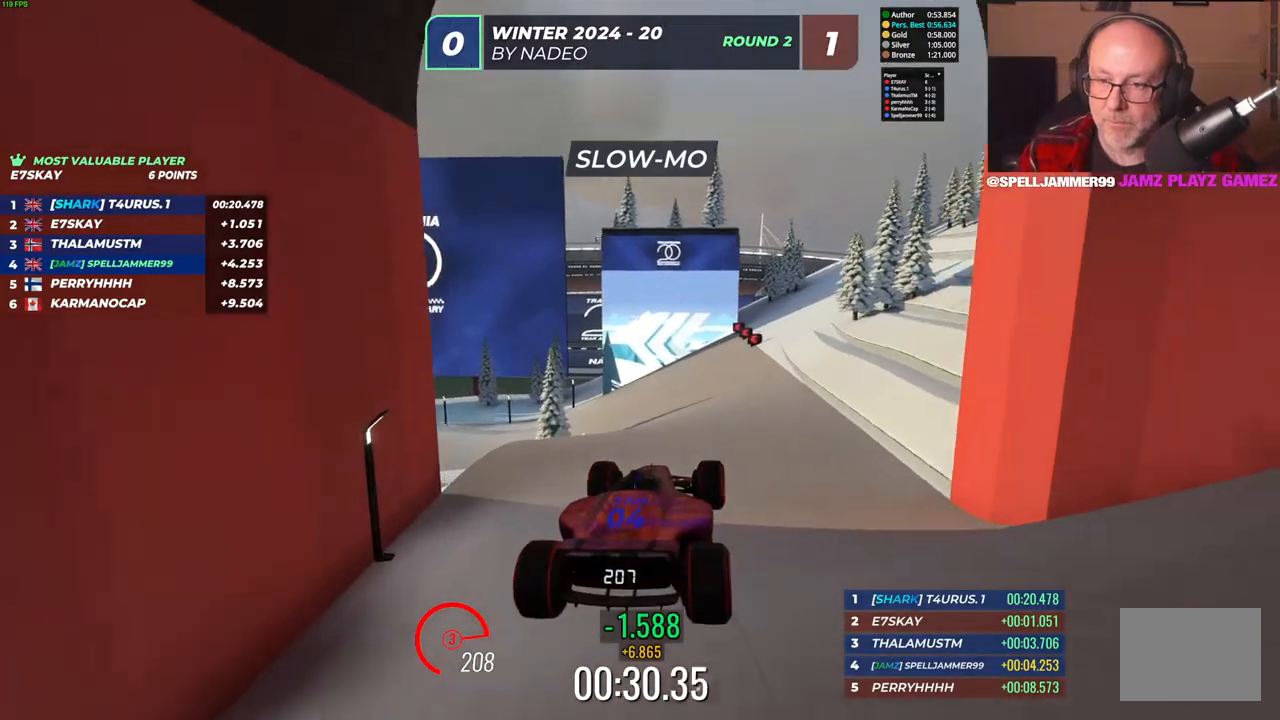
{"keys": ["up"], "events": [[150, "right", "up"]]}
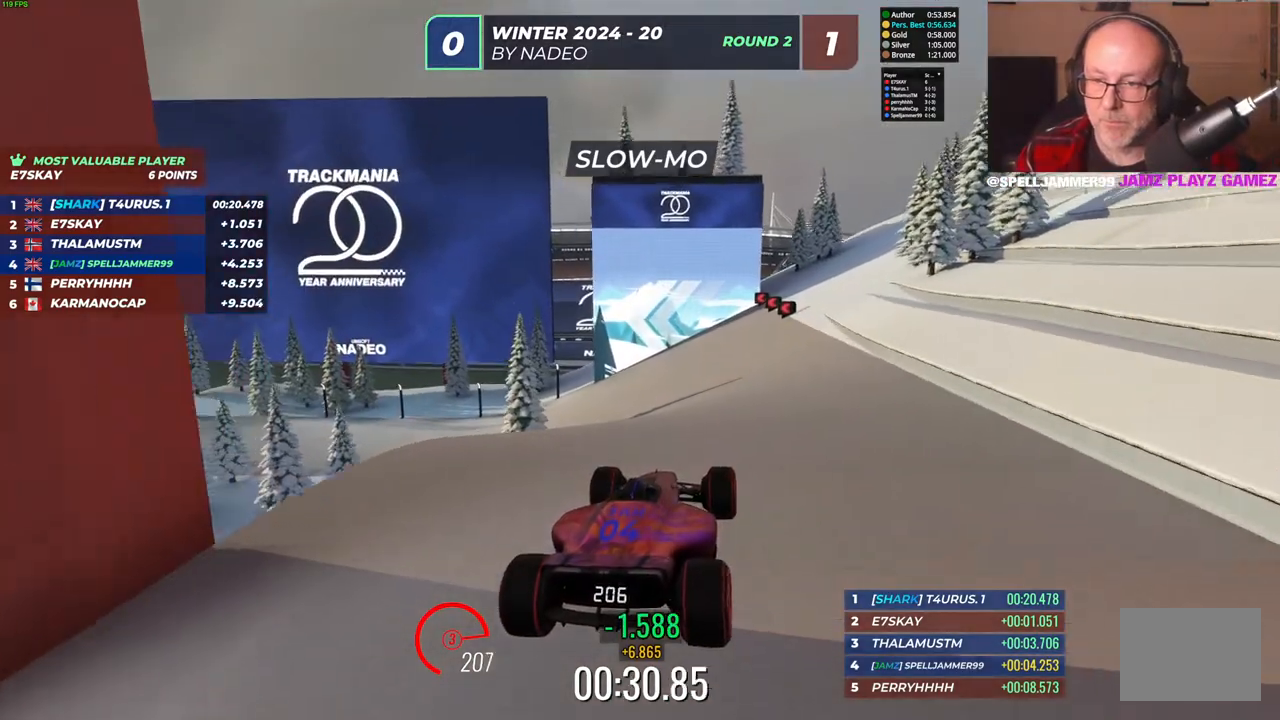
{"keys": ["down", "right"], "events": [[117, "right", "down"], [283, "right", "up"], [333, "up", "up"], [350, "right", "down"], [417, "down", "down"]]}
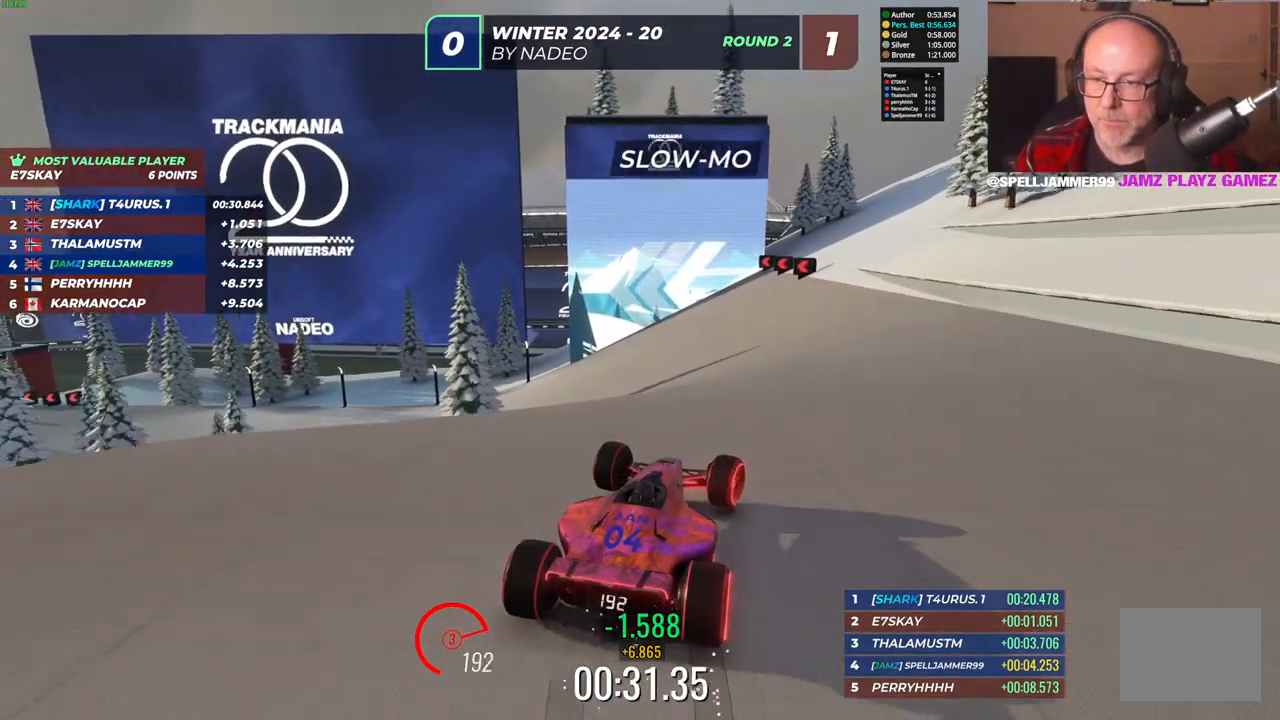
{"keys": ["left", "up"], "events": [[33, "down", "up"], [83, "right", "up"], [100, "up", "down"], [150, "left", "down"]]}
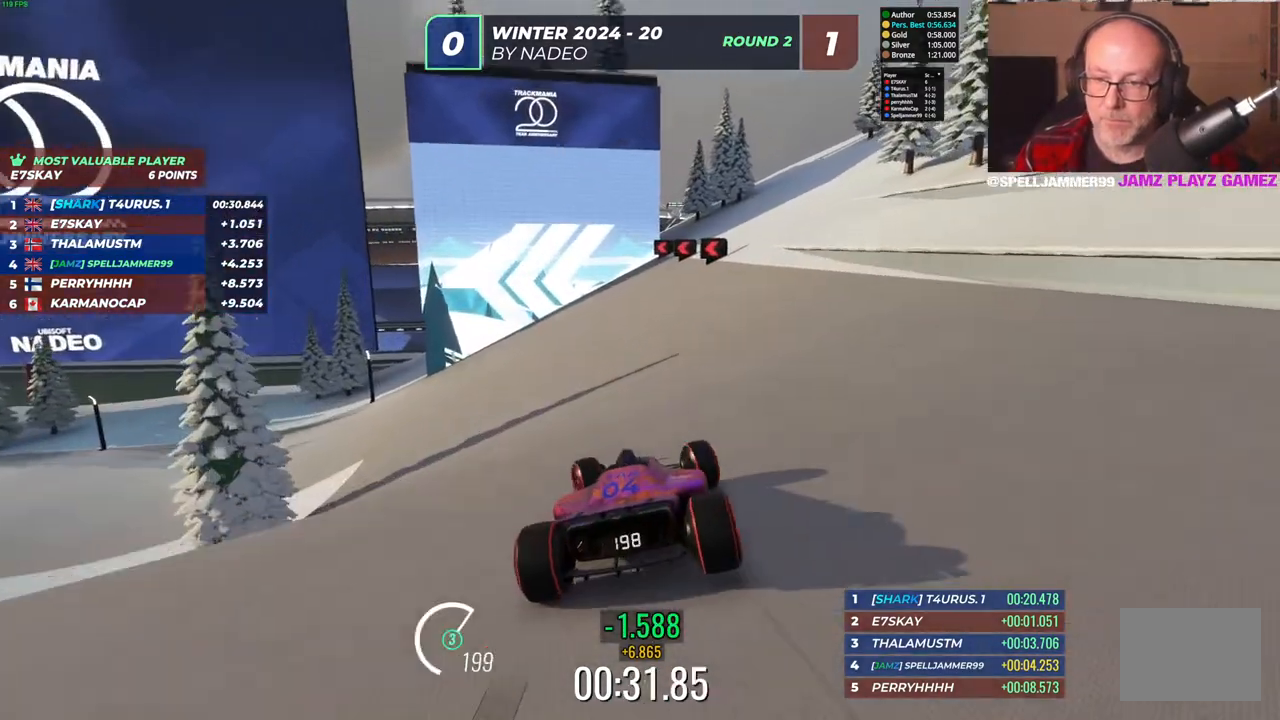
{"keys": ["left", "up"], "events": []}
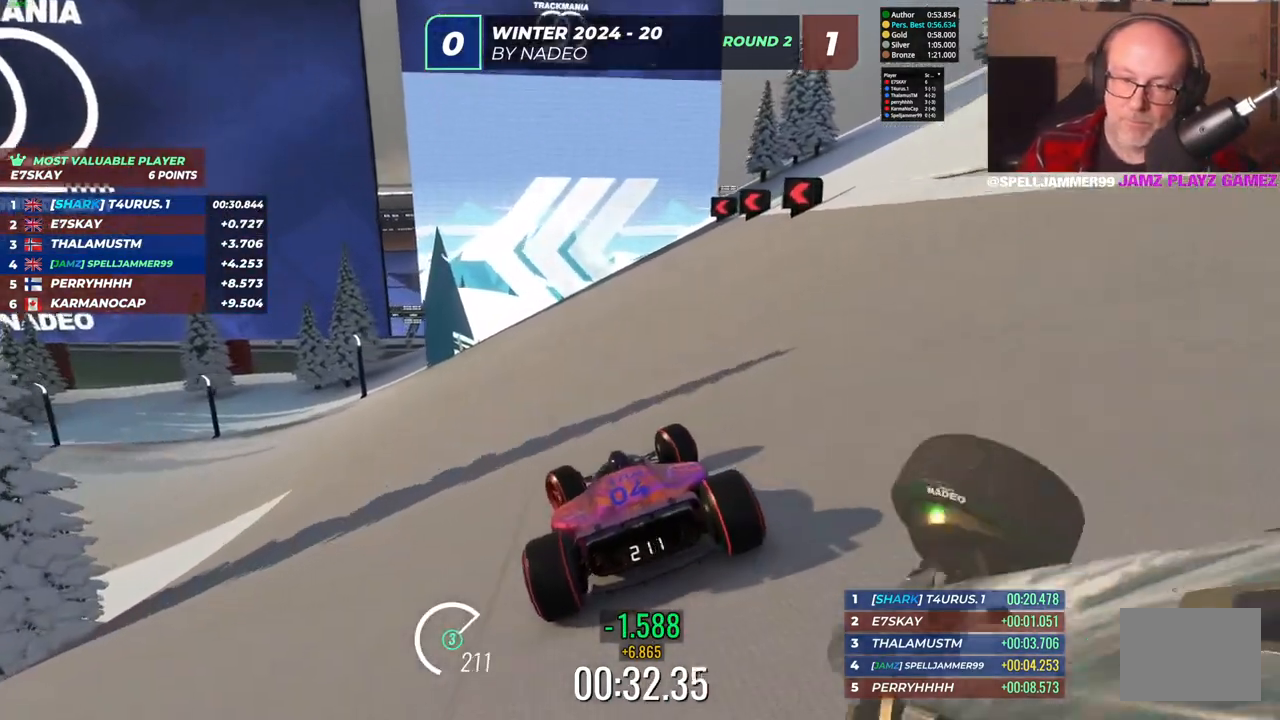
{"keys": ["left", "up"], "events": [[217, "down", "down"], [383, "down", "up"]]}
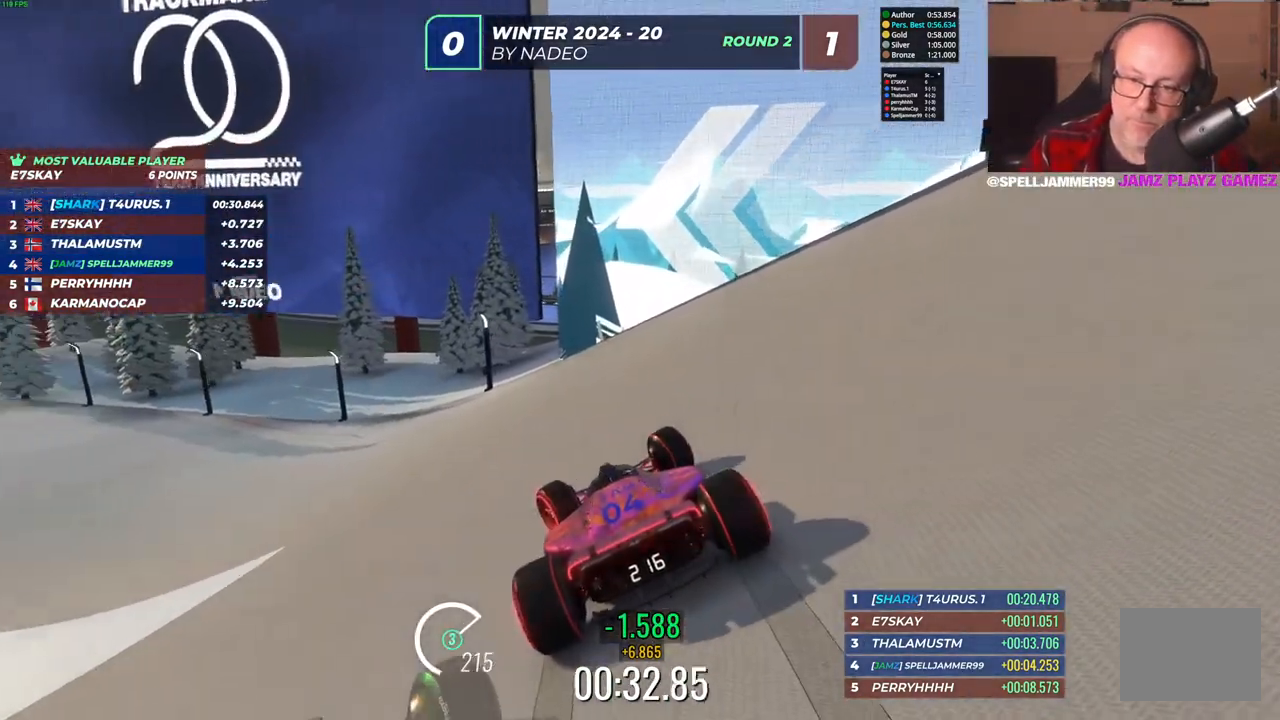
{"keys": ["left", "up"], "events": []}
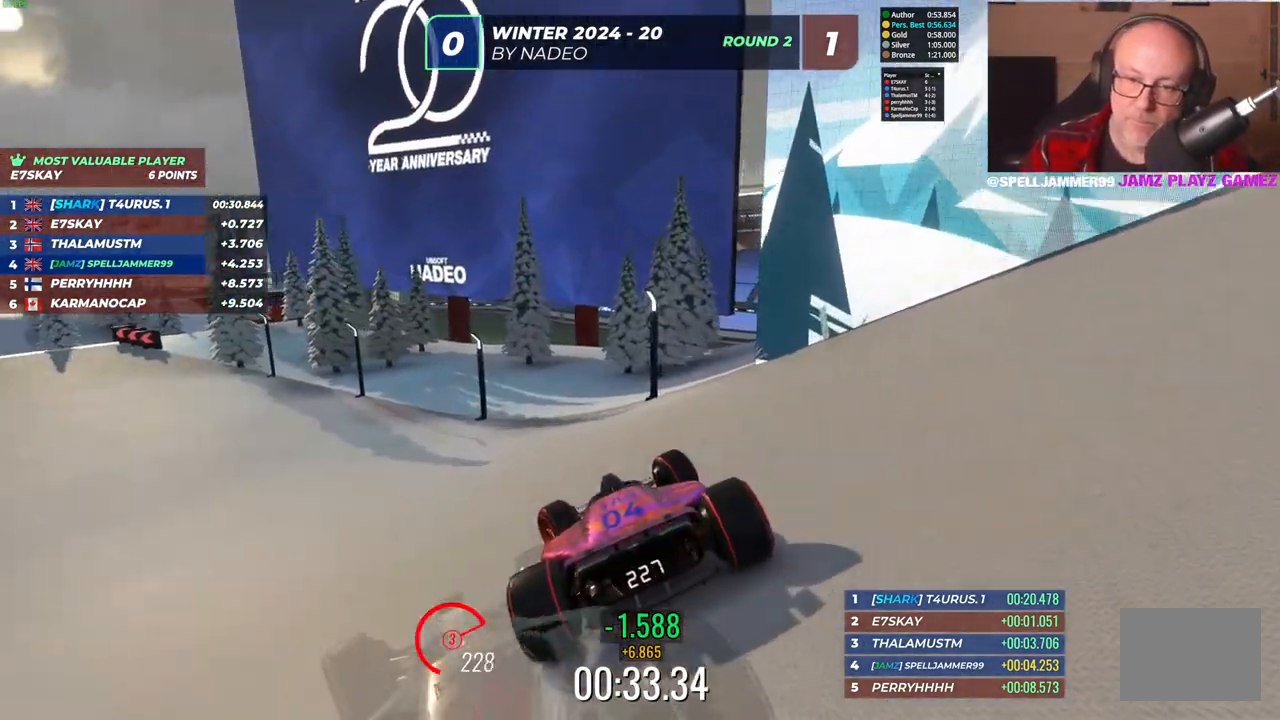
{"keys": ["left", "up"], "events": []}
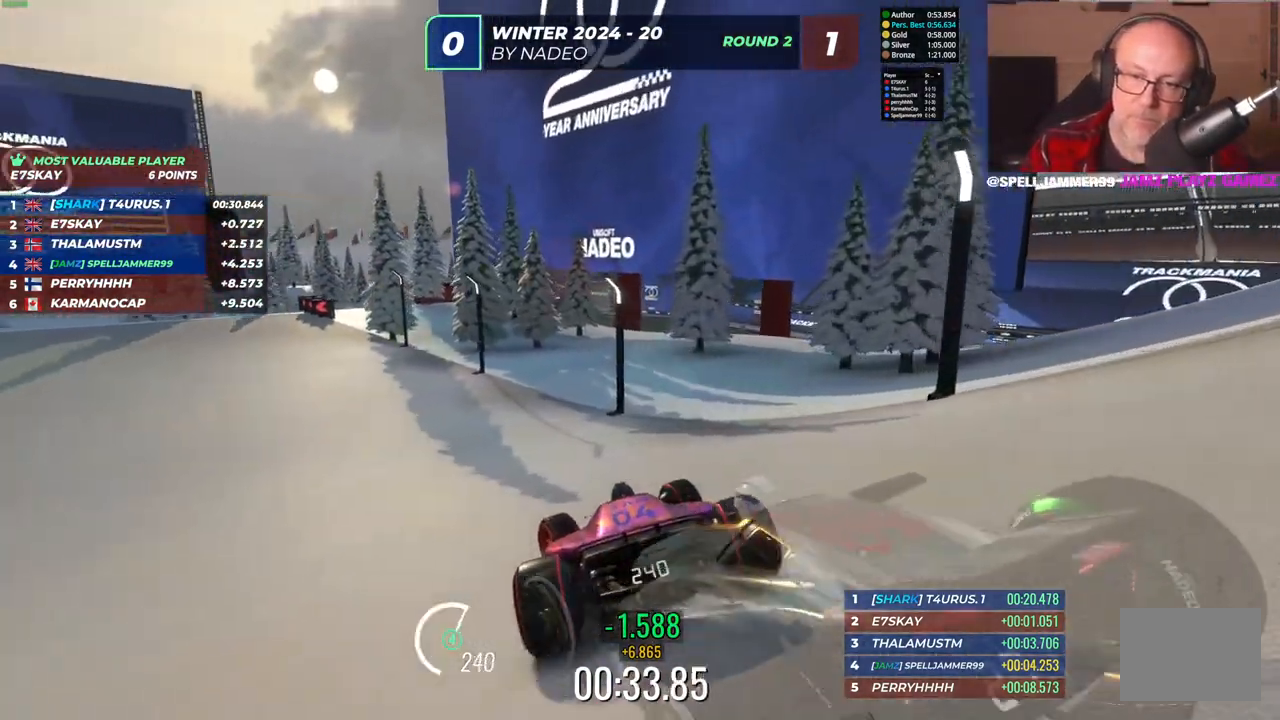
{"keys": ["left"], "events": [[233, "down", "down"], [283, "up", "up"], [400, "down", "up"]]}
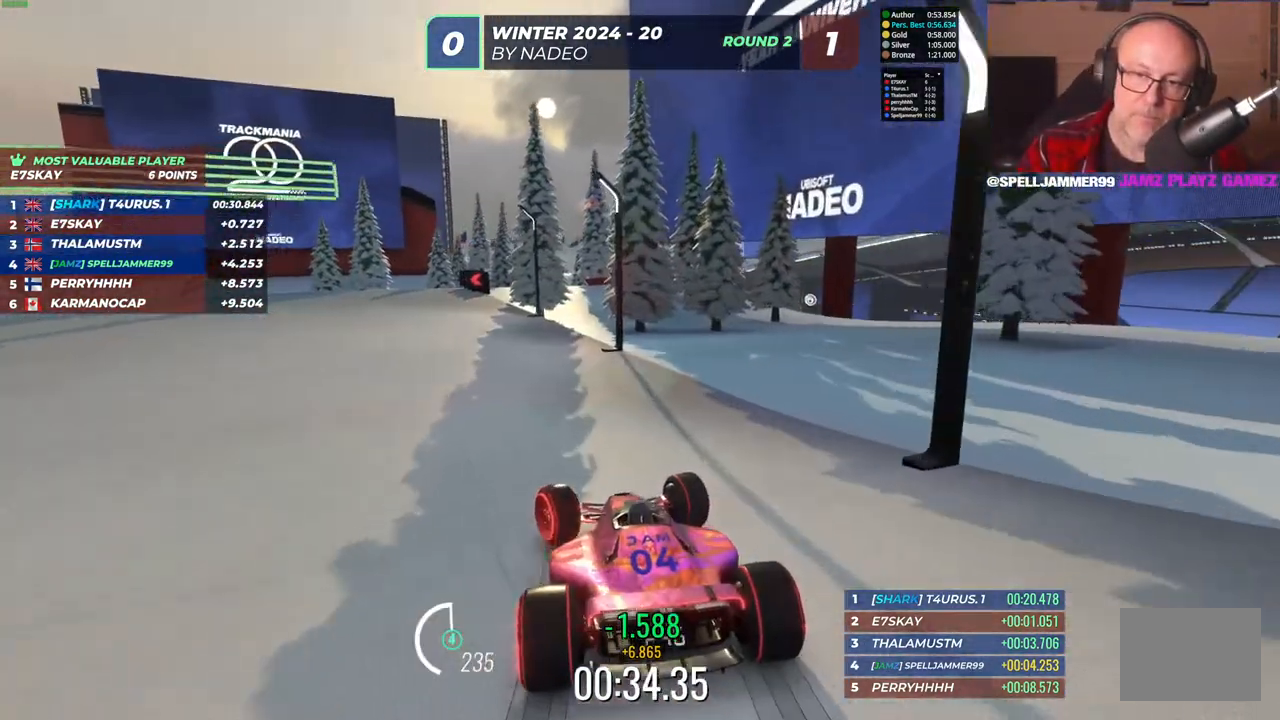
{"keys": ["left", "up"], "events": [[383, "up", "down"]]}
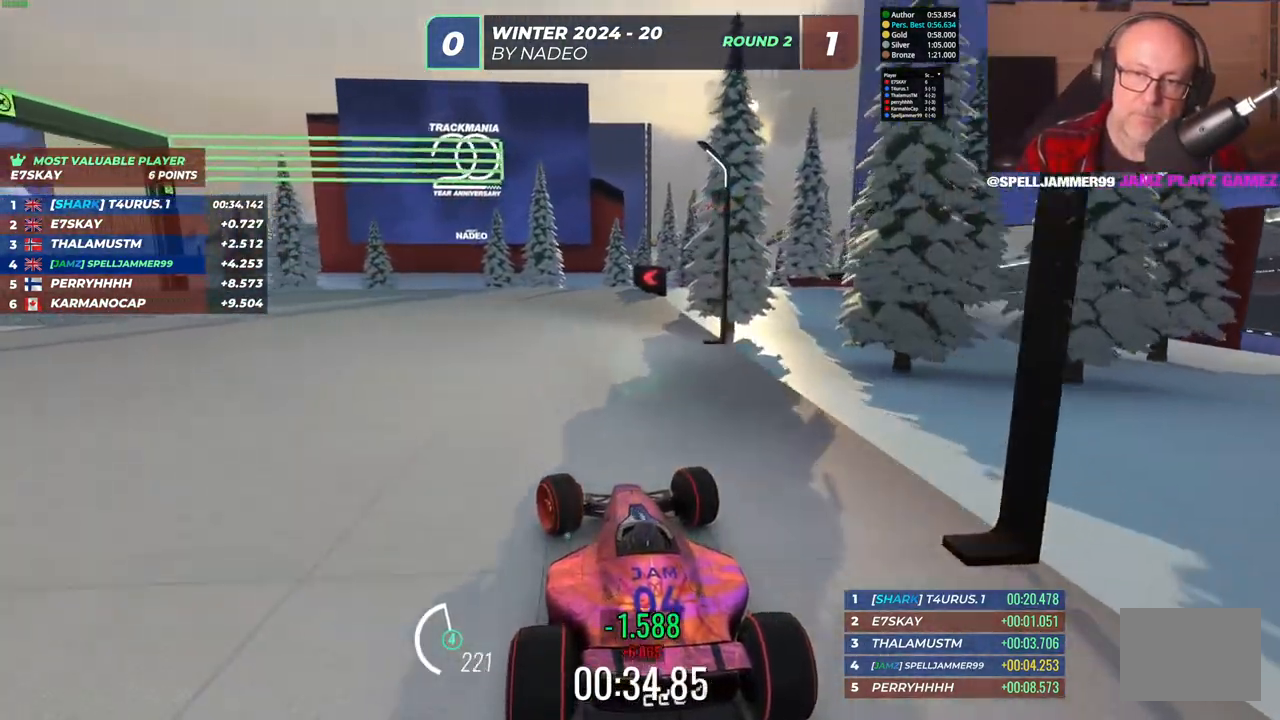
{"keys": ["left", "up"], "events": []}
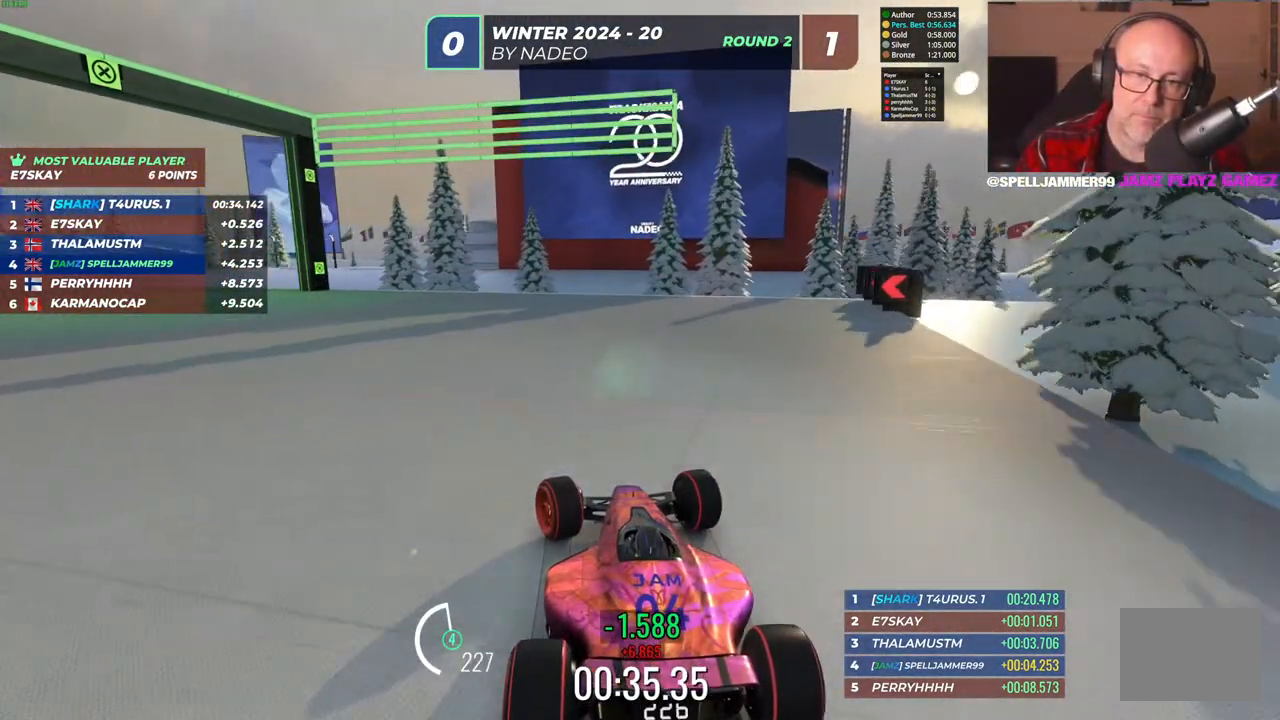
{"keys": ["down", "left"], "events": [[200, "down", "down"], [267, "up", "up"]]}
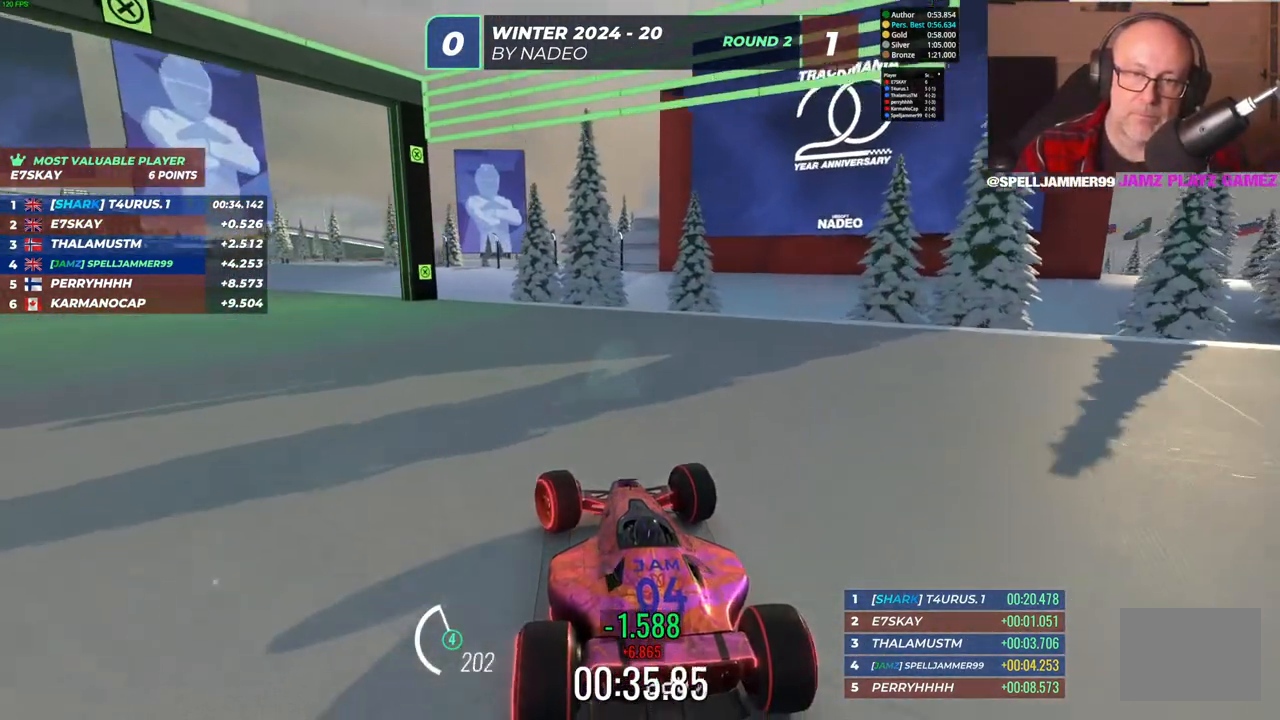
{"keys": ["left", "up"], "events": [[200, "down", "up"], [267, "up", "down"]]}
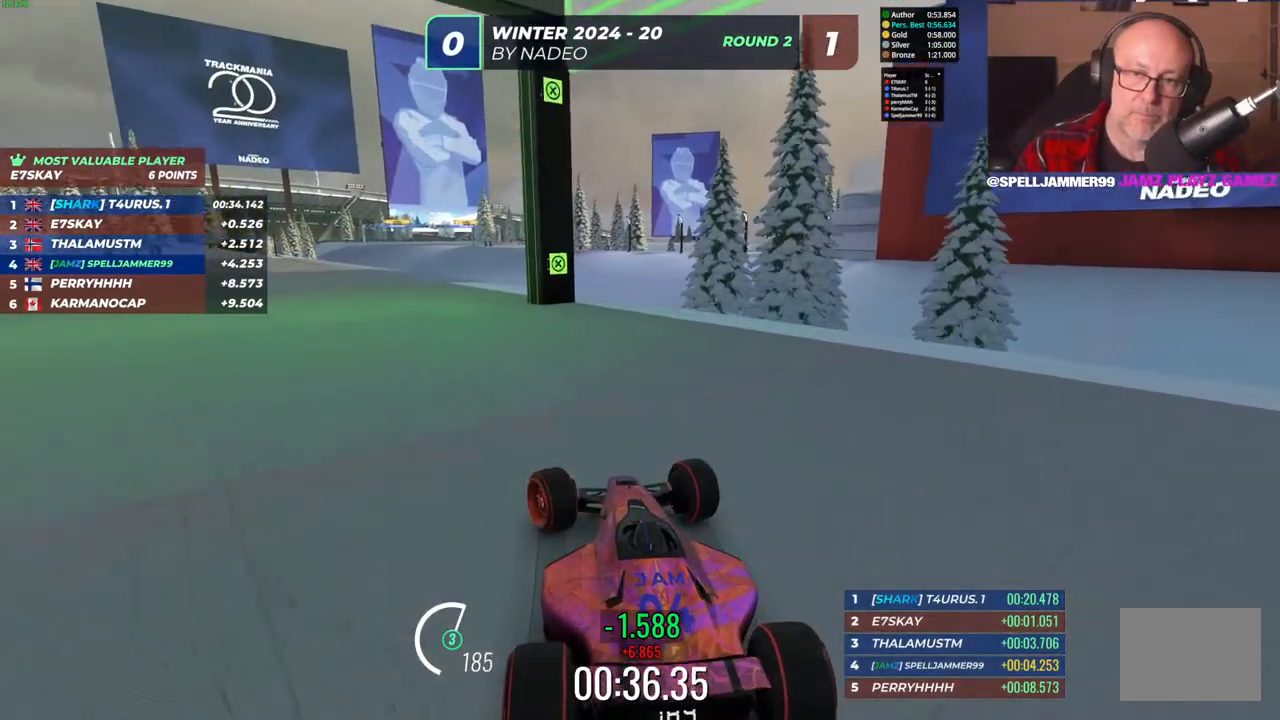
{"keys": ["left", "up"], "events": []}
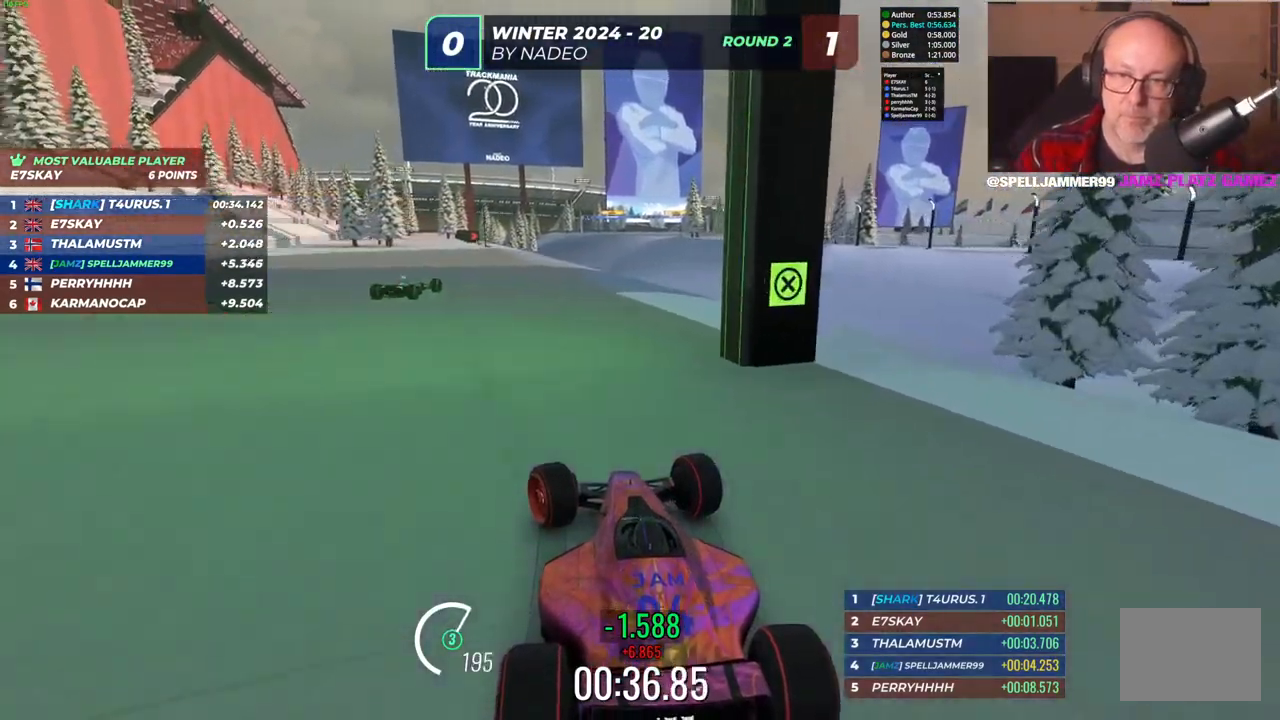
{"keys": ["right", "up"], "events": [[33, "left", "up"], [67, "right", "down"], [317, "right", "up"], [450, "right", "down"]]}
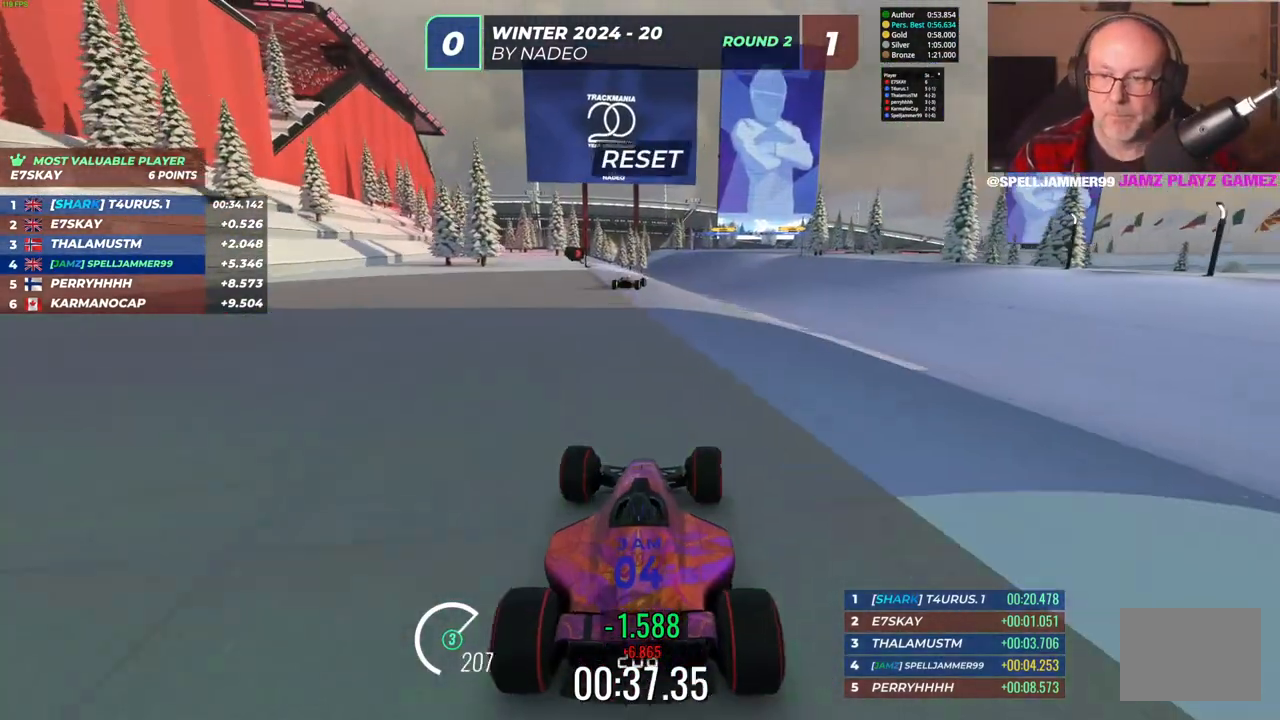
{"keys": ["left", "up"], "events": [[117, "right", "up"], [400, "left", "down"]]}
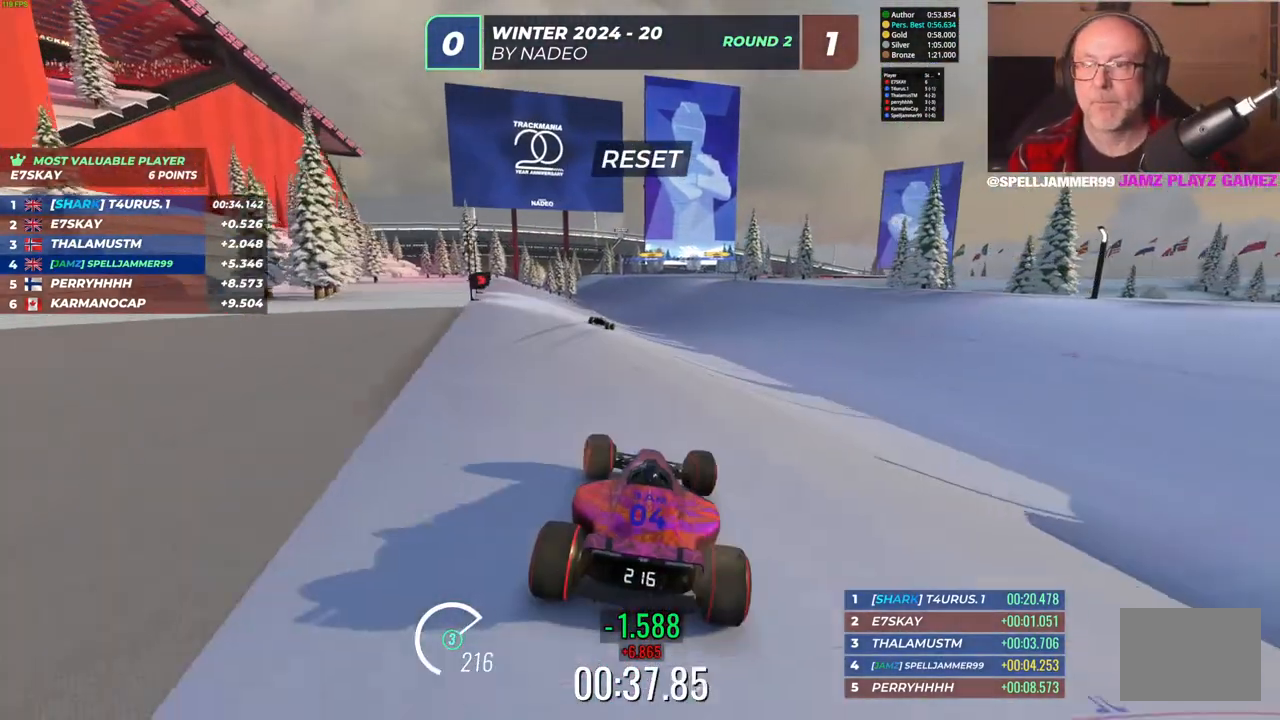
{"keys": ["left", "up"], "events": [[50, "left", "up"], [250, "right", "down"], [383, "right", "up"], [417, "left", "down"]]}